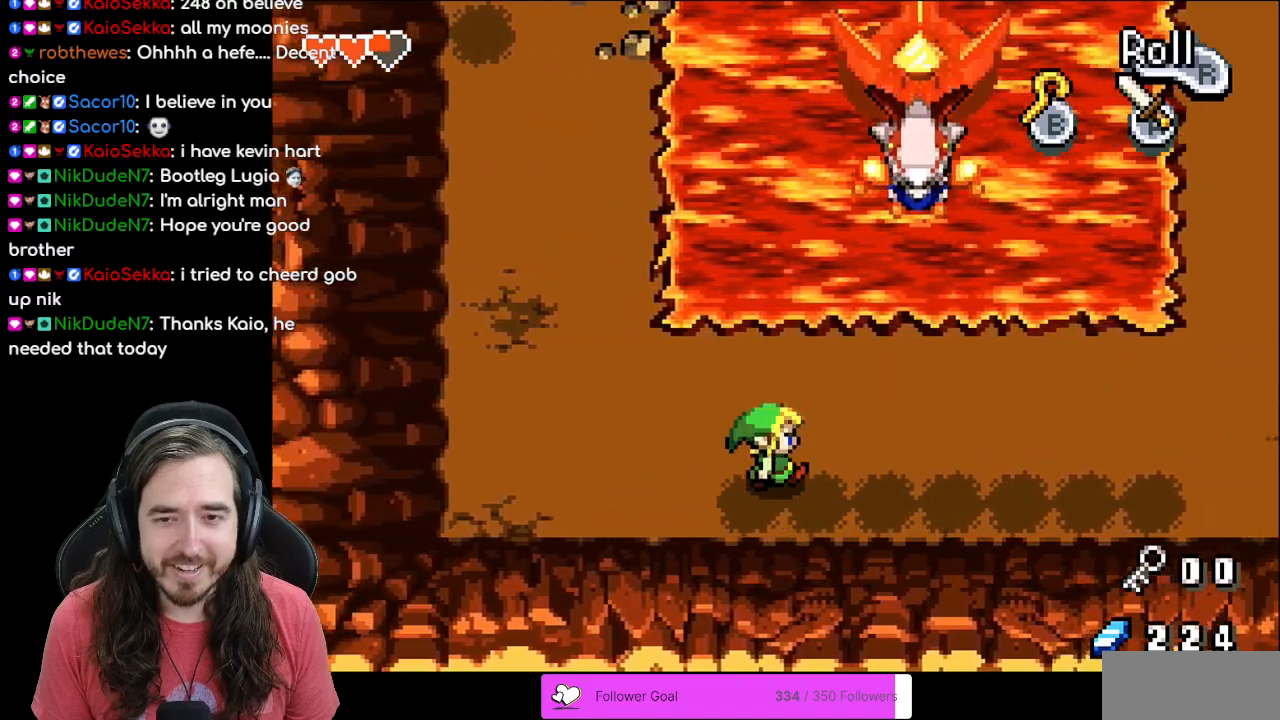
Gameplay with a controller (Nintendo layout); each line is a JSON object with the inputs held at the frame after it. "events" lists button and stick changes between this image and that frame as [ms after this image, input, new state], when the widget could be followed in between. Not read: L1 L3 R3.
{"buttons": ["DPAD_LEFT"], "events": [[33, "DPAD_RIGHT", "up"], [33, "DPAD_UP", "down"], [83, "DPAD_LEFT", "down"], [83, "DPAD_UP", "up"], [167, "DPAD_LEFT", "up"], [167, "DPAD_UP", "down"], [333, "DPAD_LEFT", "down"], [333, "DPAD_UP", "up"]]}
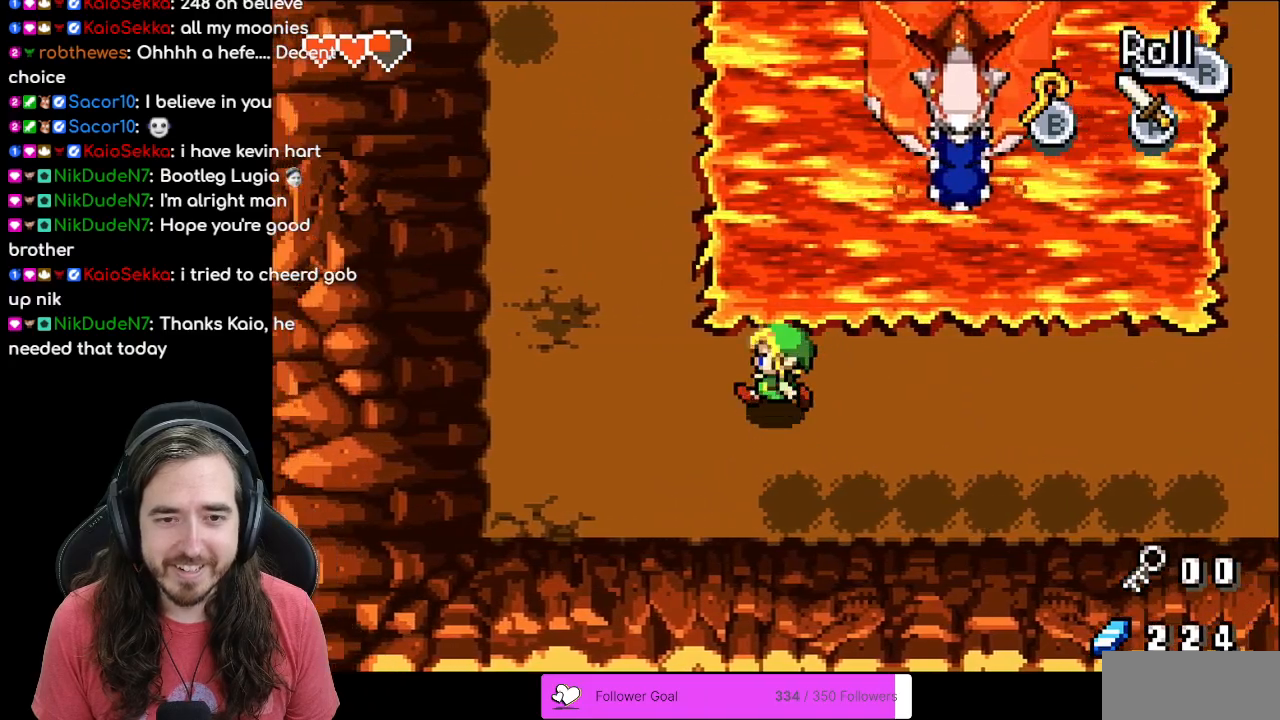
{"buttons": ["R1", "DPAD_UP"], "events": [[300, "DPAD_LEFT", "up"], [300, "DPAD_UP", "down"], [333, "R1", "down"]]}
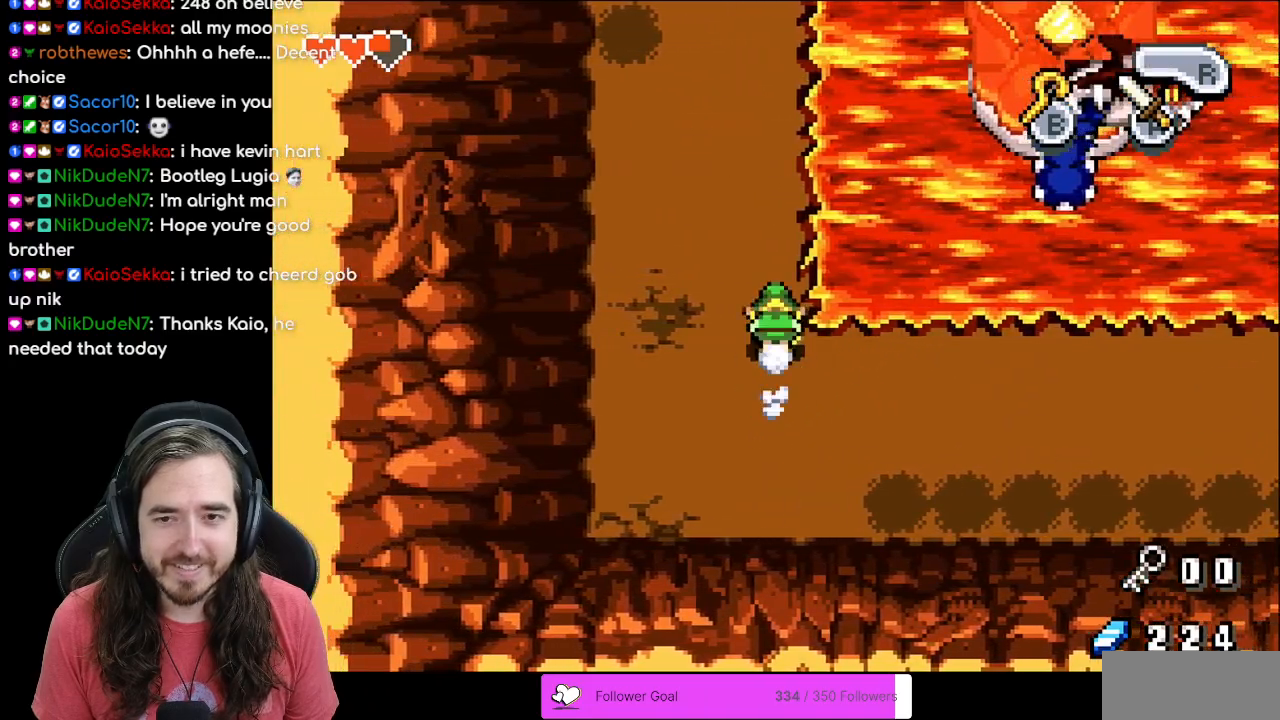
{"buttons": ["DPAD_UP"], "events": [[83, "R1", "up"], [367, "DPAD_LEFT", "down"], [483, "DPAD_LEFT", "up"]]}
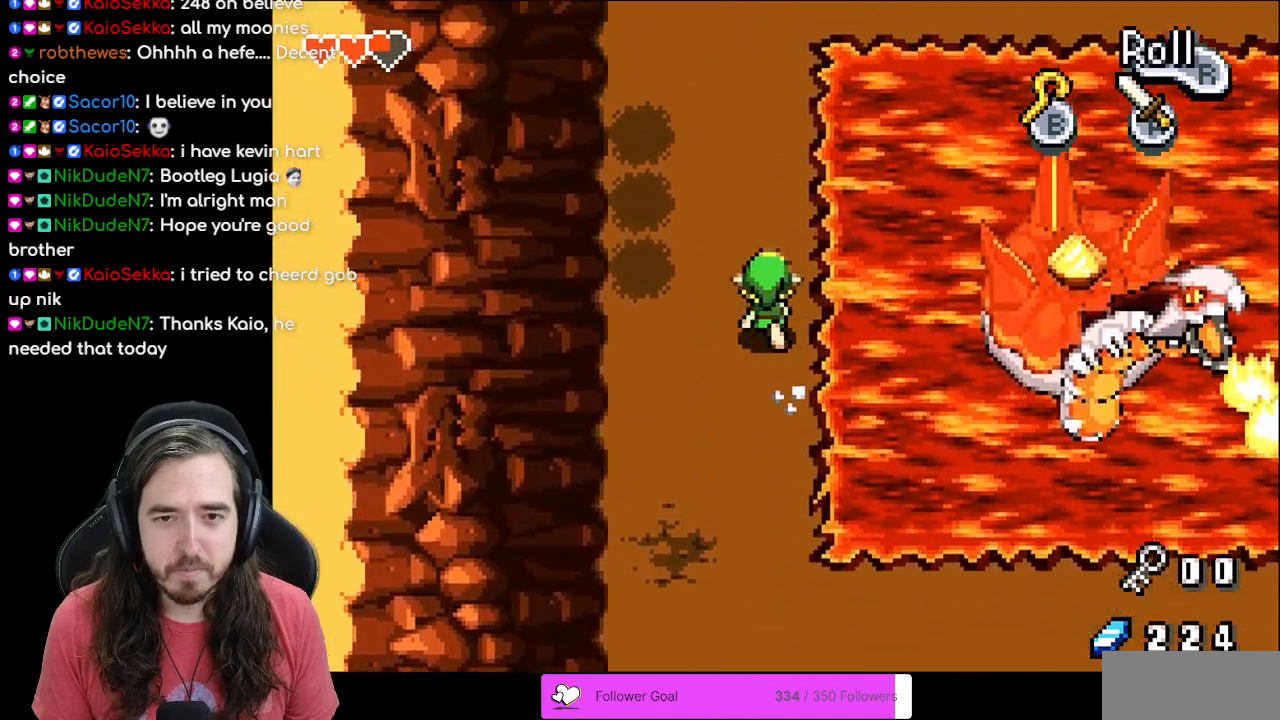
{"buttons": ["DPAD_UP"], "events": [[67, "DPAD_RIGHT", "down"], [117, "B", "down"], [183, "DPAD_RIGHT", "up"], [217, "B", "up"]]}
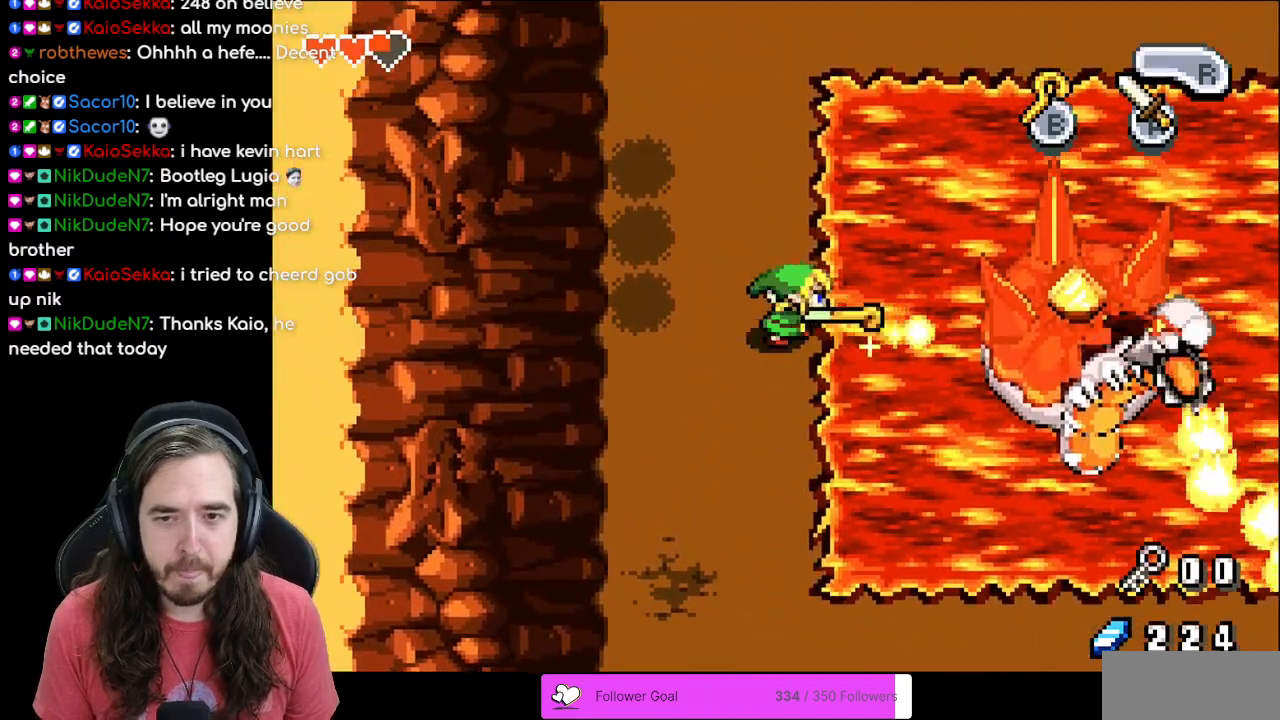
{"buttons": [], "events": [[150, "DPAD_UP", "up"]]}
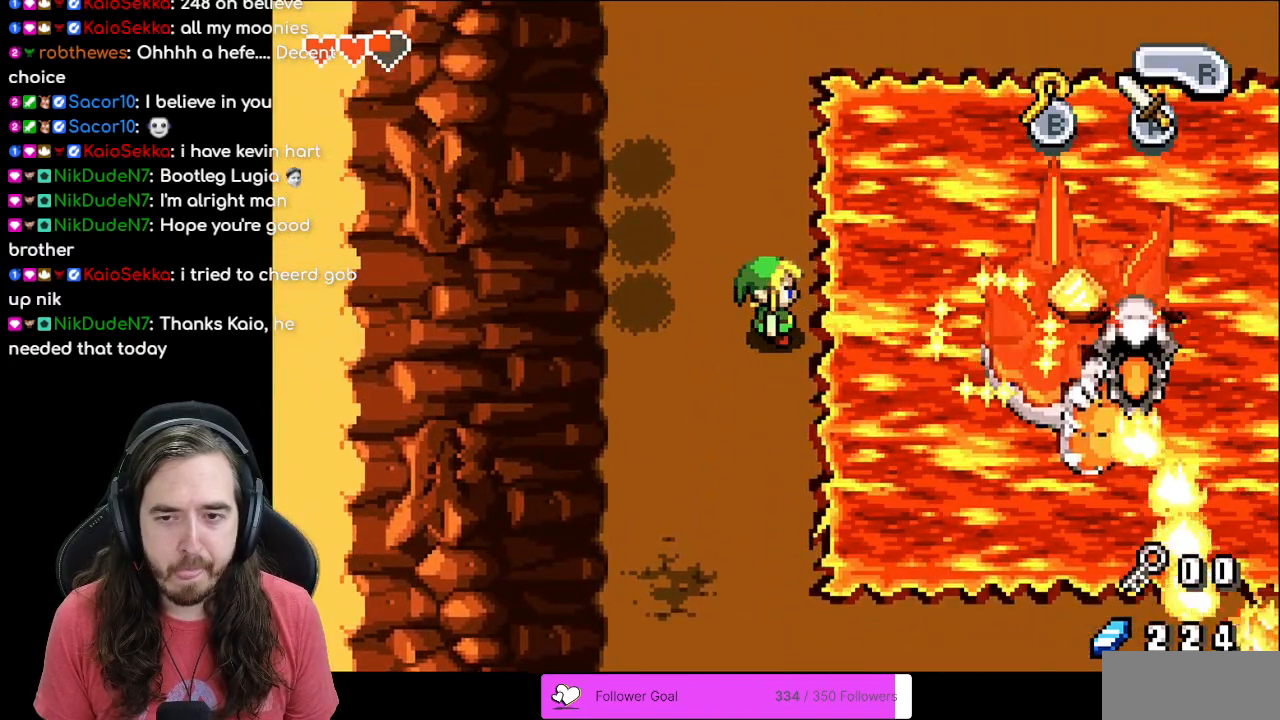
{"buttons": [], "events": [[150, "DPAD_LEFT", "down"], [250, "DPAD_UP", "down"], [267, "DPAD_LEFT", "up"], [317, "DPAD_RIGHT", "down"], [333, "DPAD_UP", "up"], [367, "B", "down"], [417, "DPAD_RIGHT", "up"], [483, "B", "up"]]}
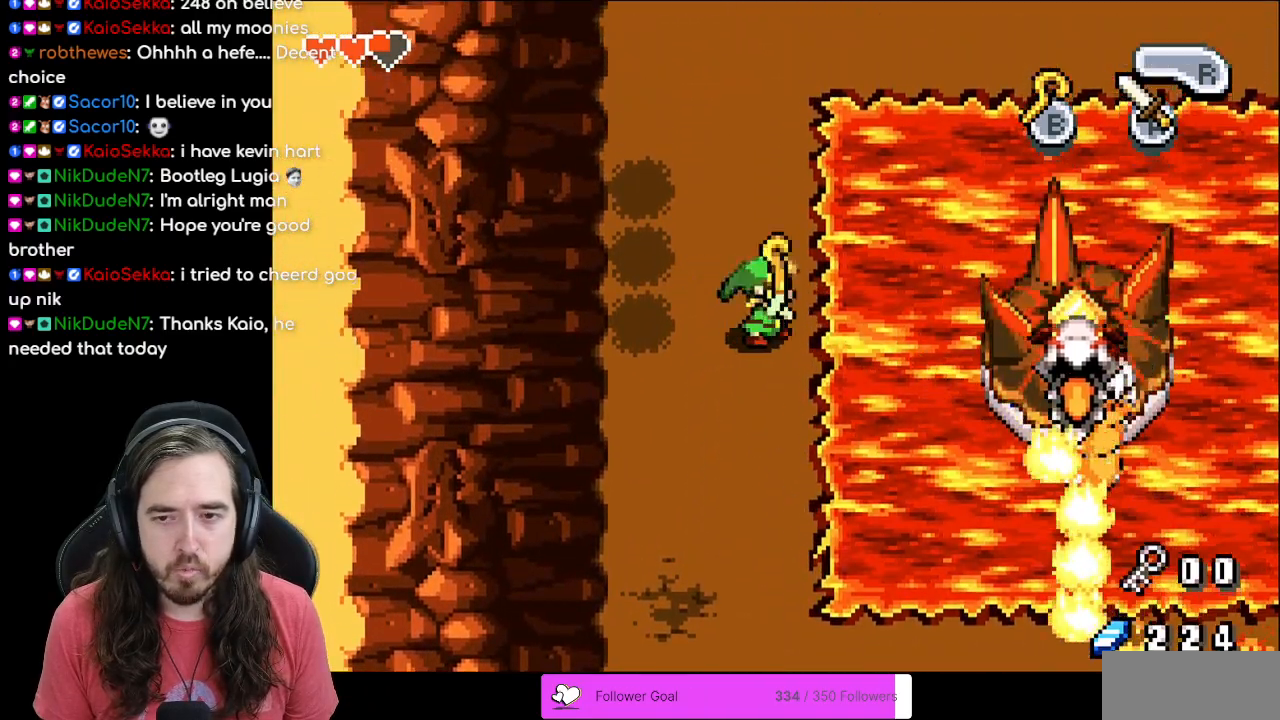
{"buttons": [], "events": []}
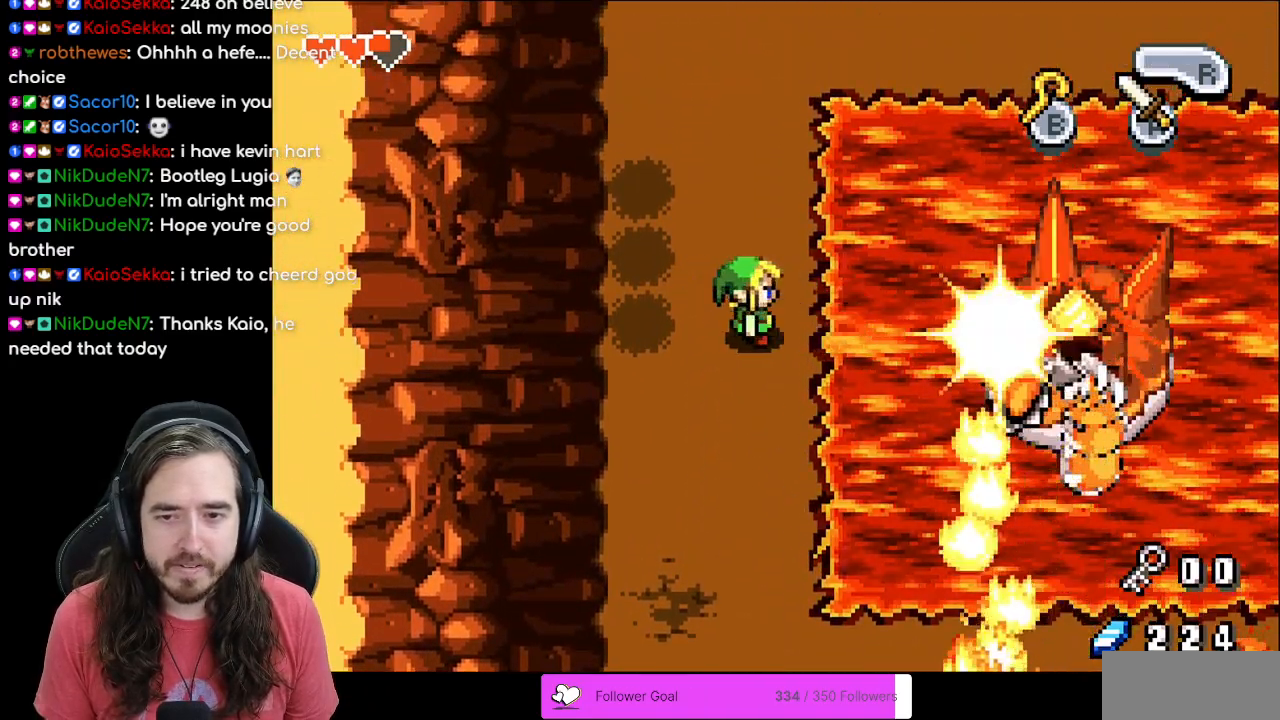
{"buttons": ["B"], "events": [[67, "DPAD_UP", "down"], [317, "DPAD_RIGHT", "down"], [317, "DPAD_UP", "up"], [433, "B", "down"], [450, "DPAD_RIGHT", "up"]]}
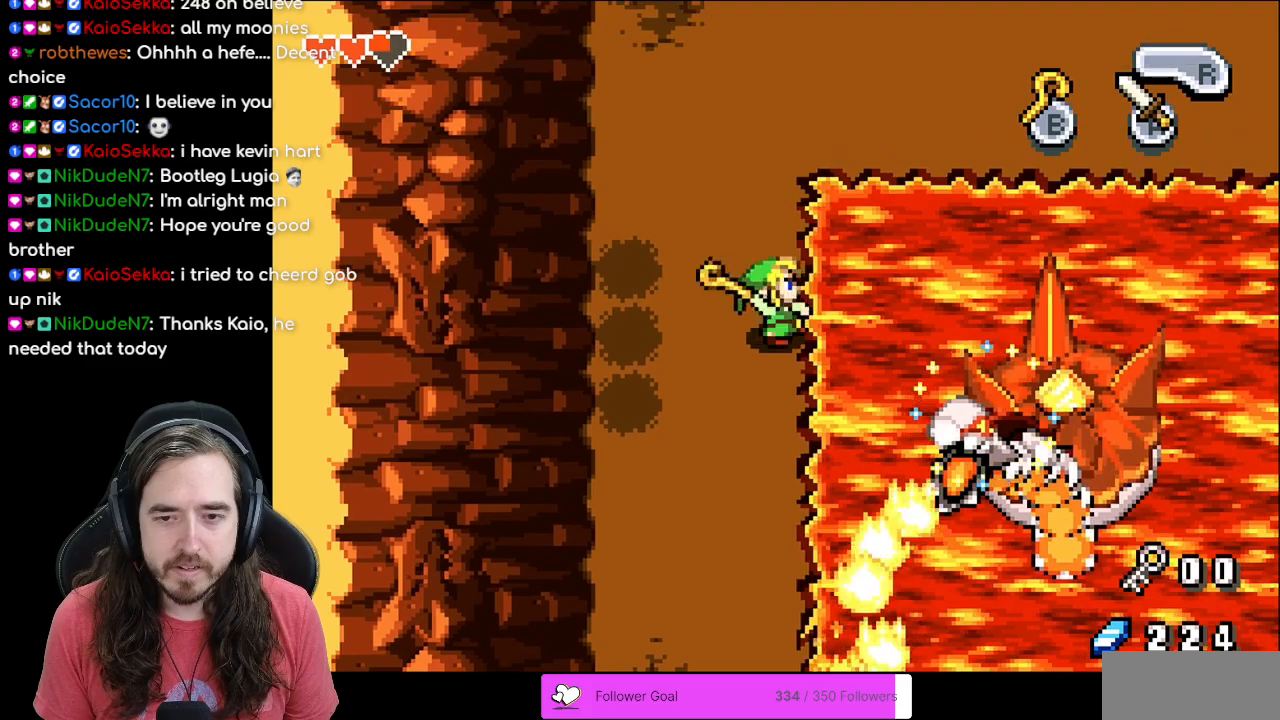
{"buttons": [], "events": [[67, "B", "up"]]}
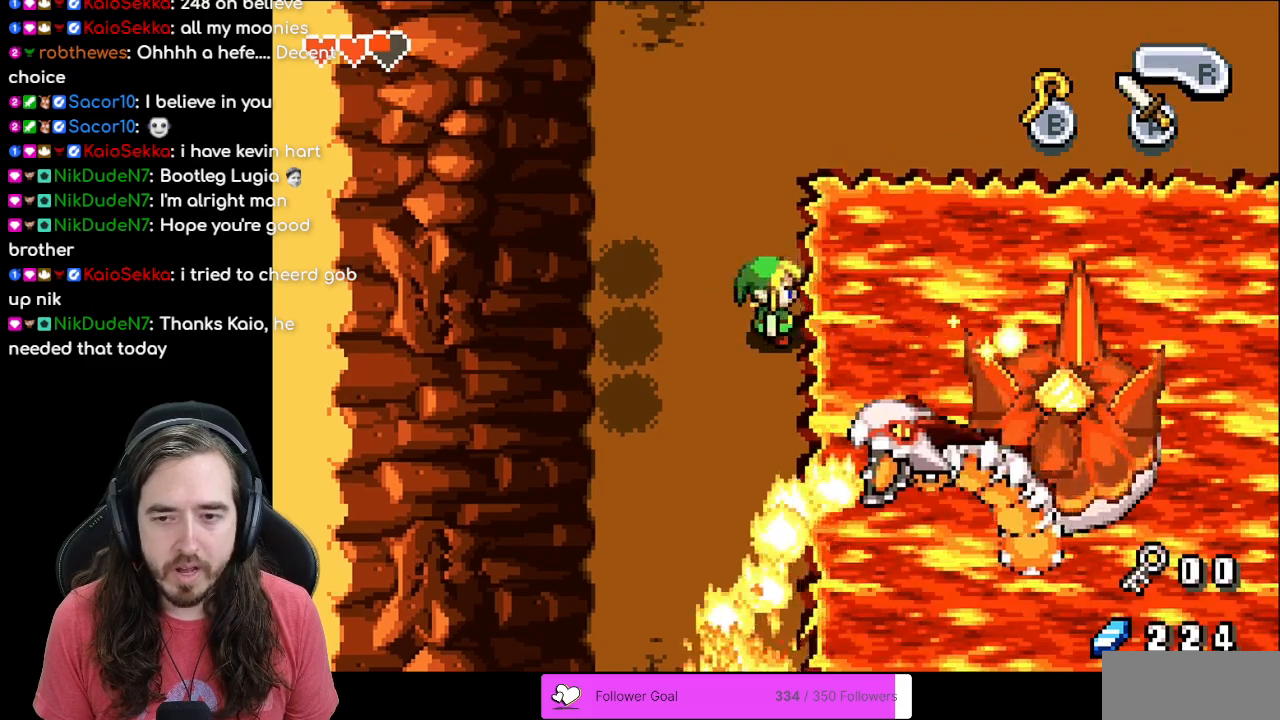
{"buttons": ["DPAD_UP"], "events": [[17, "DPAD_UP", "down"], [200, "R1", "down"], [417, "R1", "up"]]}
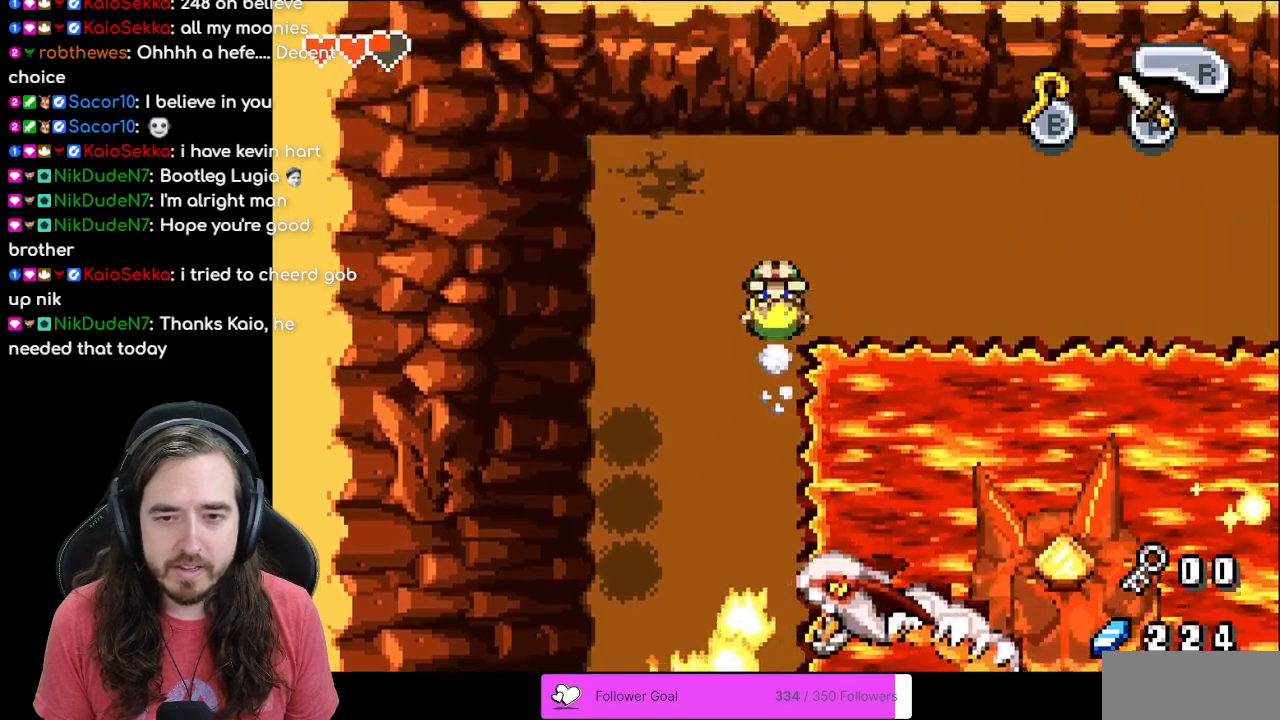
{"buttons": ["DPAD_RIGHT"], "events": [[83, "DPAD_RIGHT", "down"], [83, "DPAD_UP", "up"], [250, "R1", "down"], [433, "R1", "up"]]}
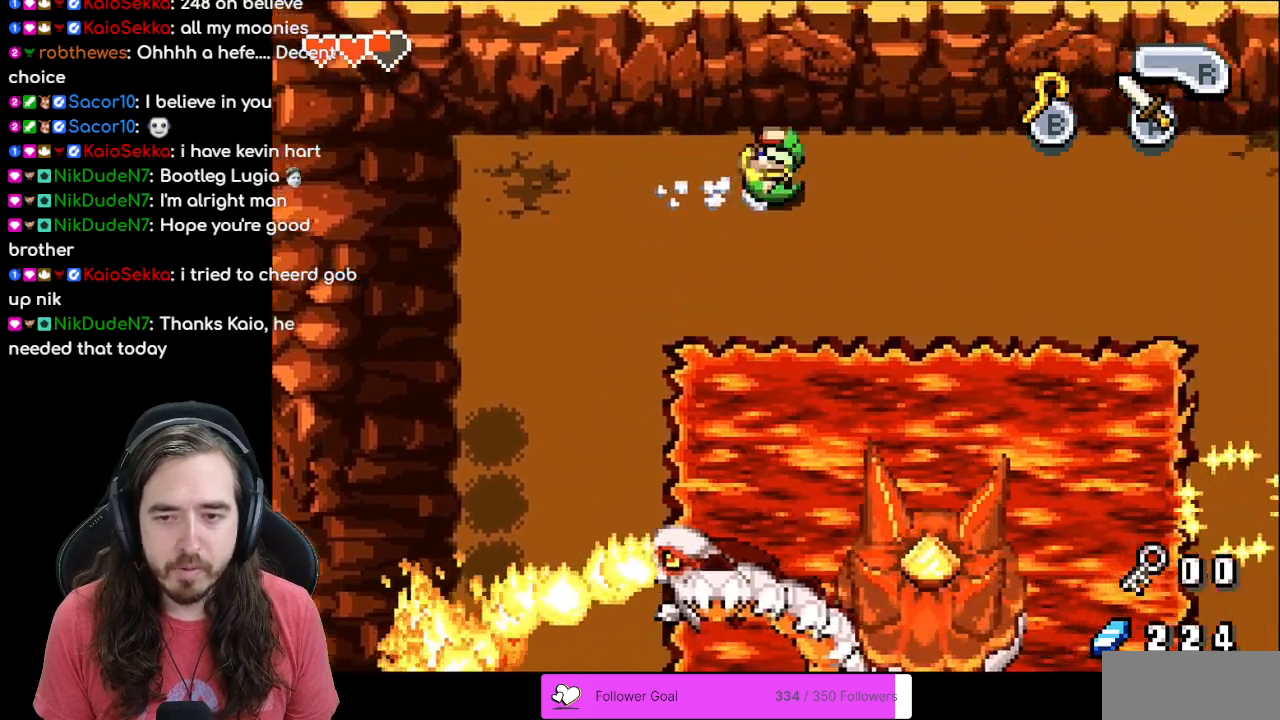
{"buttons": [], "events": [[267, "DPAD_DOWN", "down"], [267, "DPAD_RIGHT", "up"], [317, "B", "down"], [433, "DPAD_DOWN", "up"], [467, "B", "up"]]}
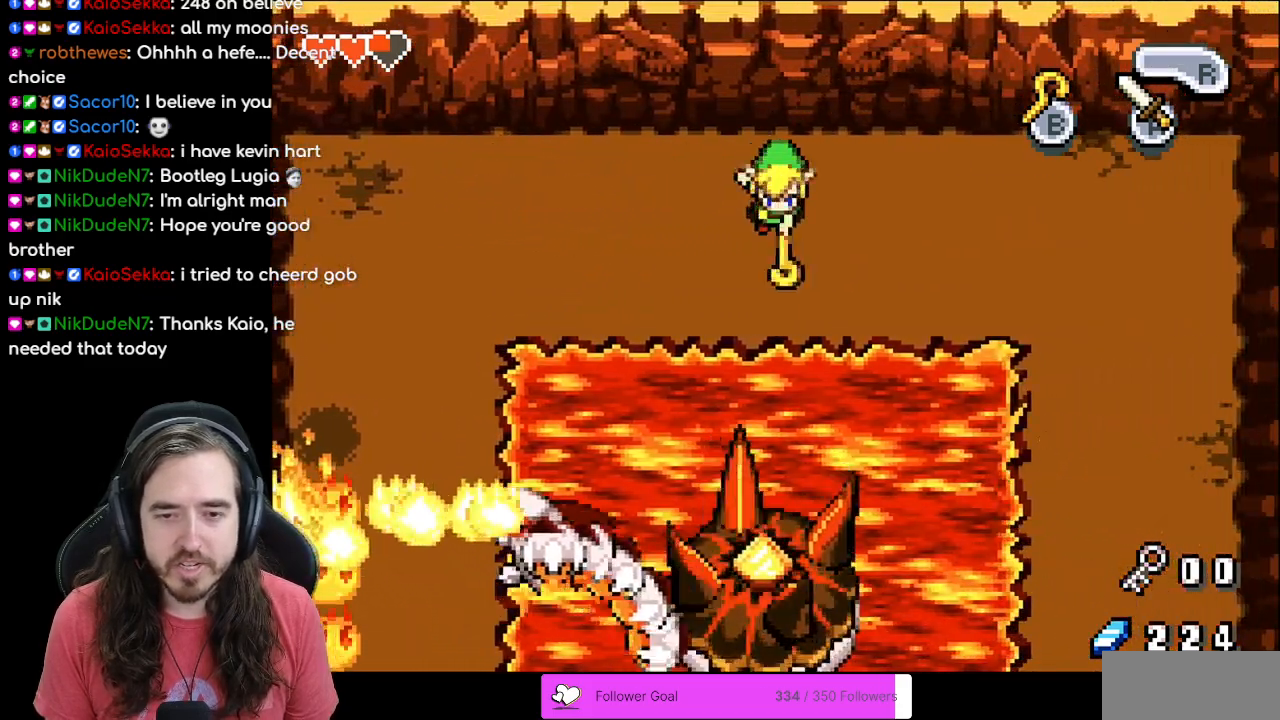
{"buttons": ["DPAD_RIGHT"], "events": [[50, "DPAD_RIGHT", "down"], [300, "R1", "down"], [483, "R1", "up"]]}
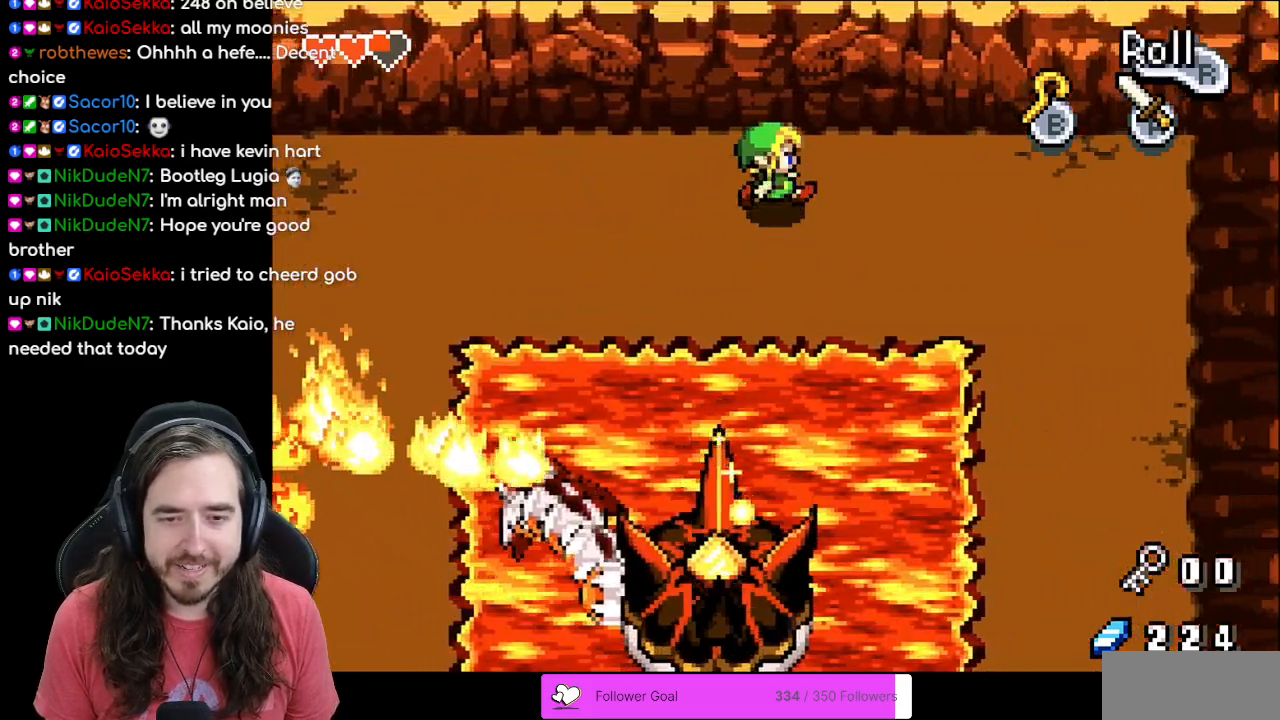
{"buttons": ["DPAD_RIGHT"], "events": []}
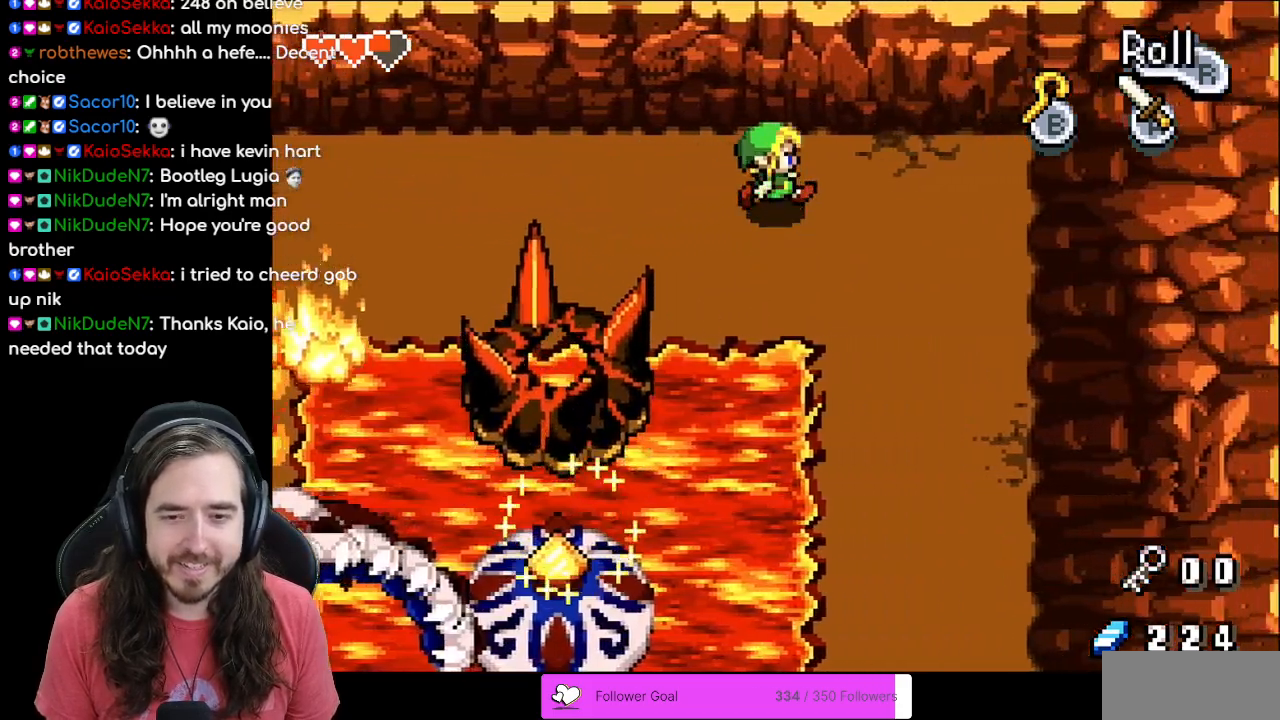
{"buttons": ["R1", "DPAD_LEFT"], "events": [[167, "DPAD_DOWN", "down"], [167, "DPAD_RIGHT", "up"], [183, "DPAD_DOWN", "up"], [200, "DPAD_LEFT", "down"], [350, "R1", "down"]]}
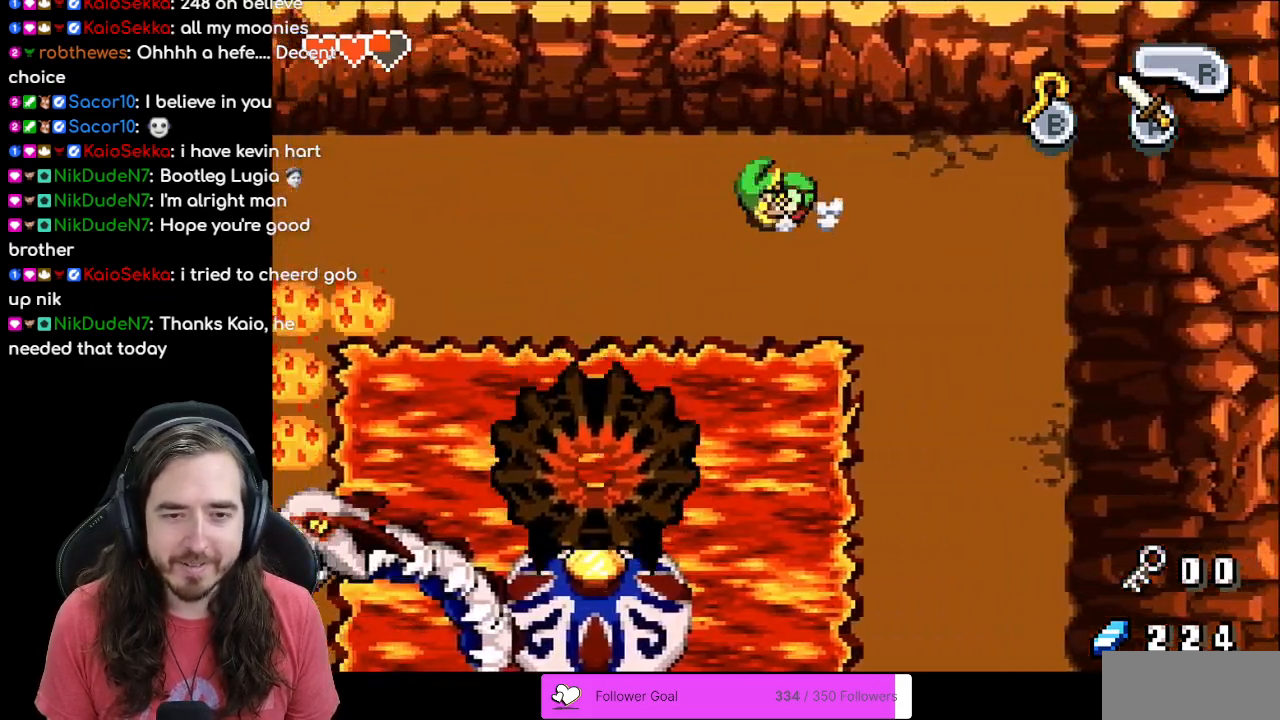
{"buttons": ["DPAD_LEFT"], "events": [[17, "R1", "up"]]}
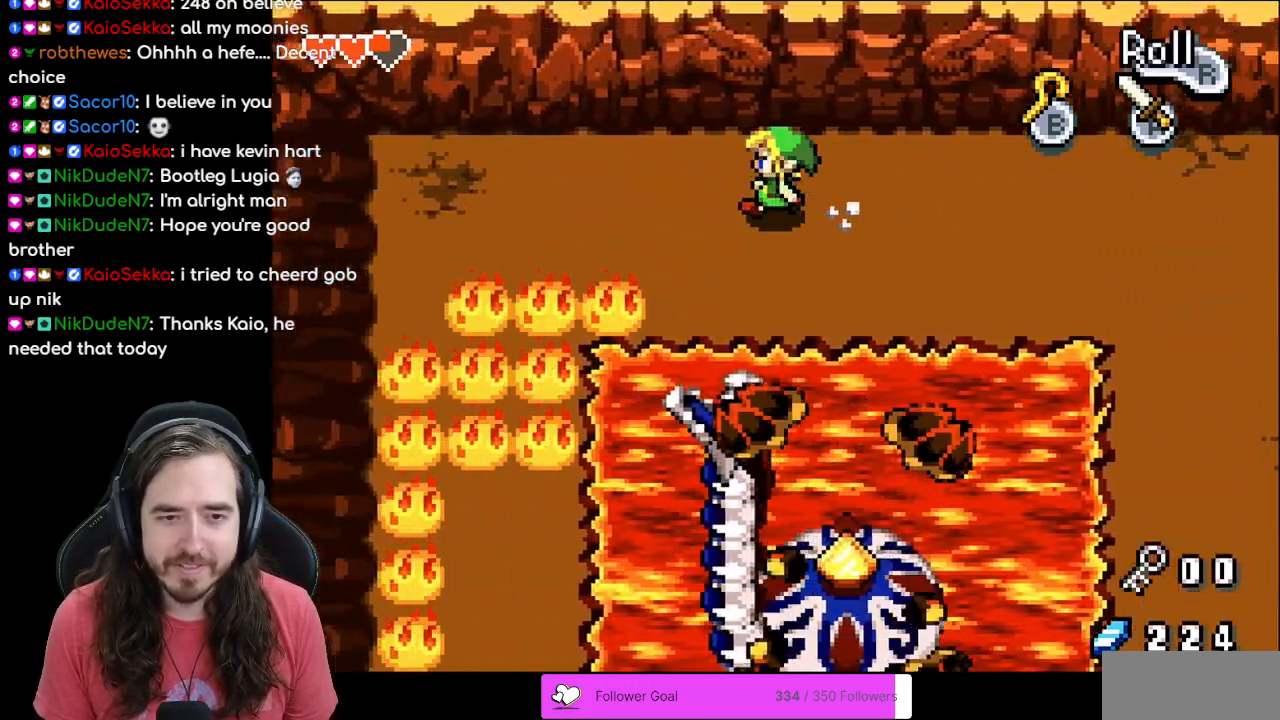
{"buttons": ["DPAD_LEFT"], "events": []}
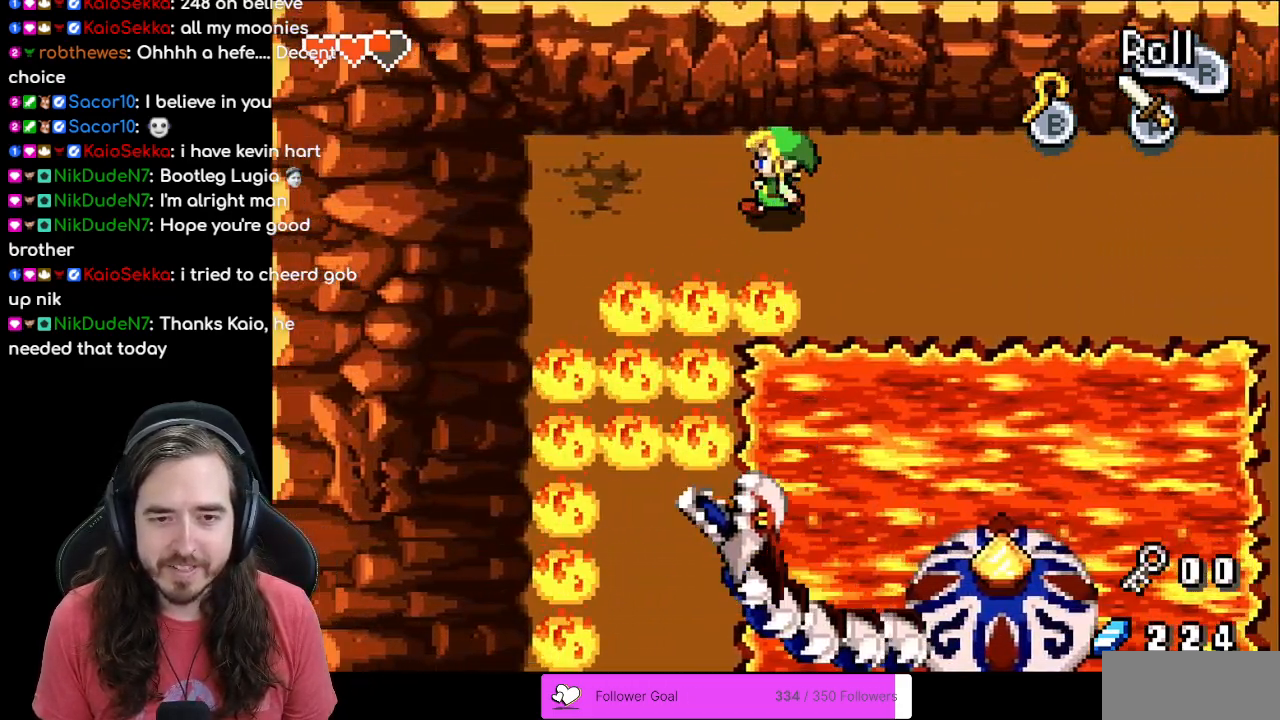
{"buttons": ["A", "DPAD_DOWN"]}
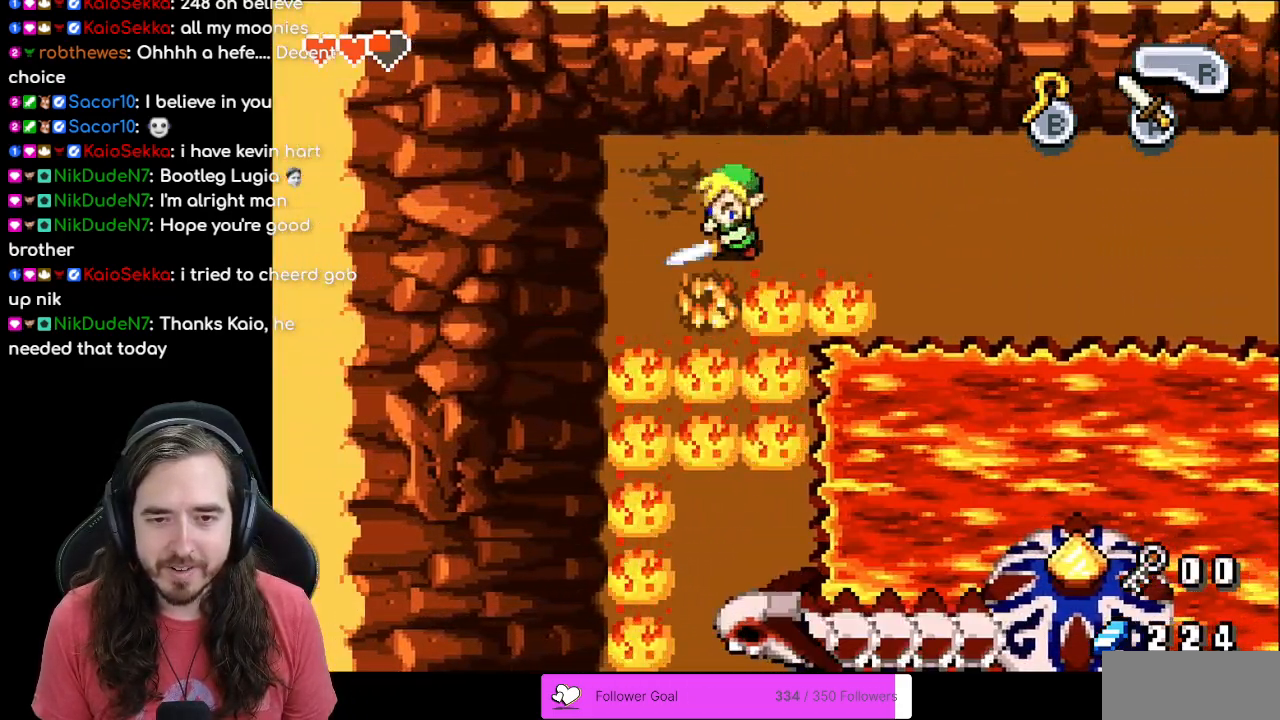
{"buttons": ["DPAD_DOWN"]}
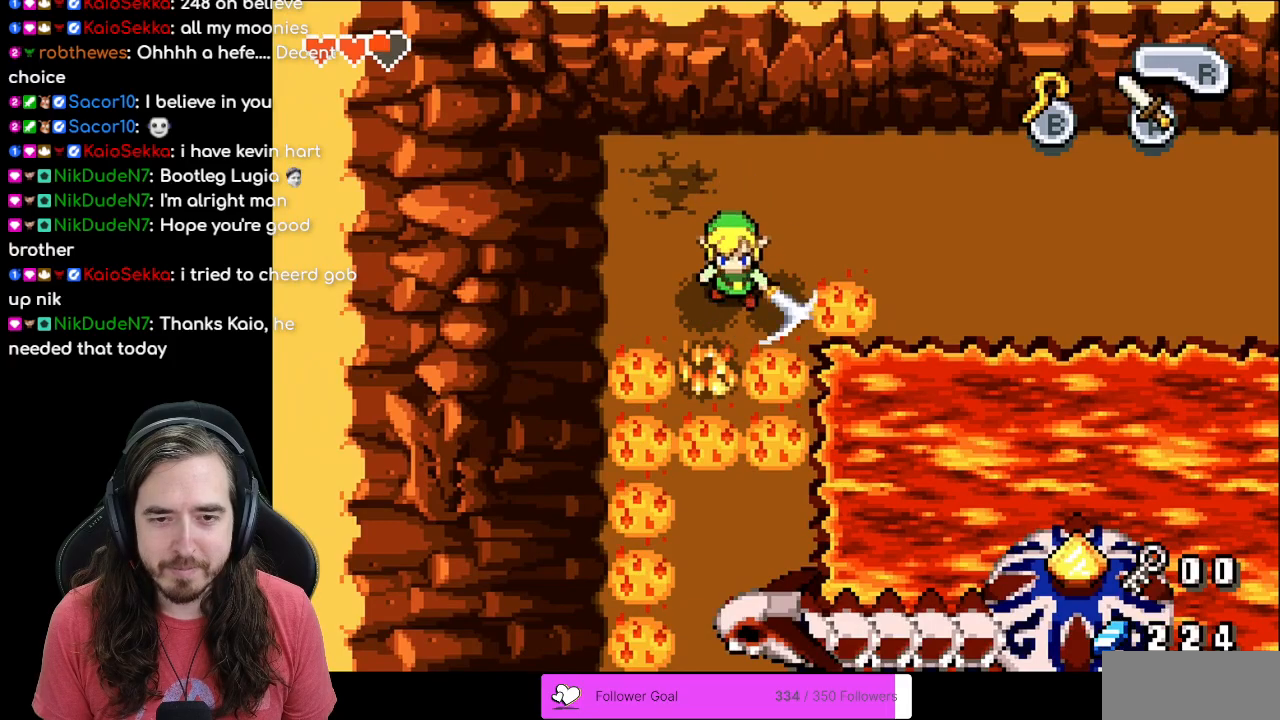
{"buttons": ["DPAD_DOWN"], "events": []}
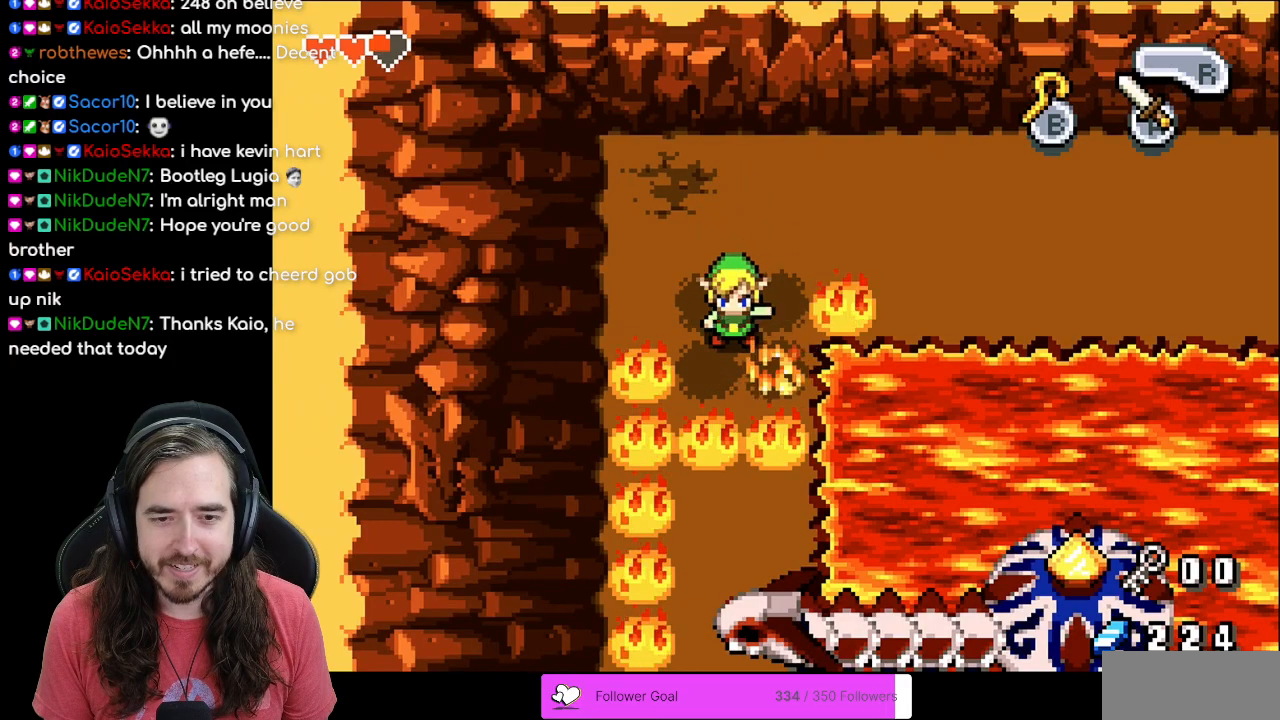
{"buttons": ["DPAD_DOWN"], "events": []}
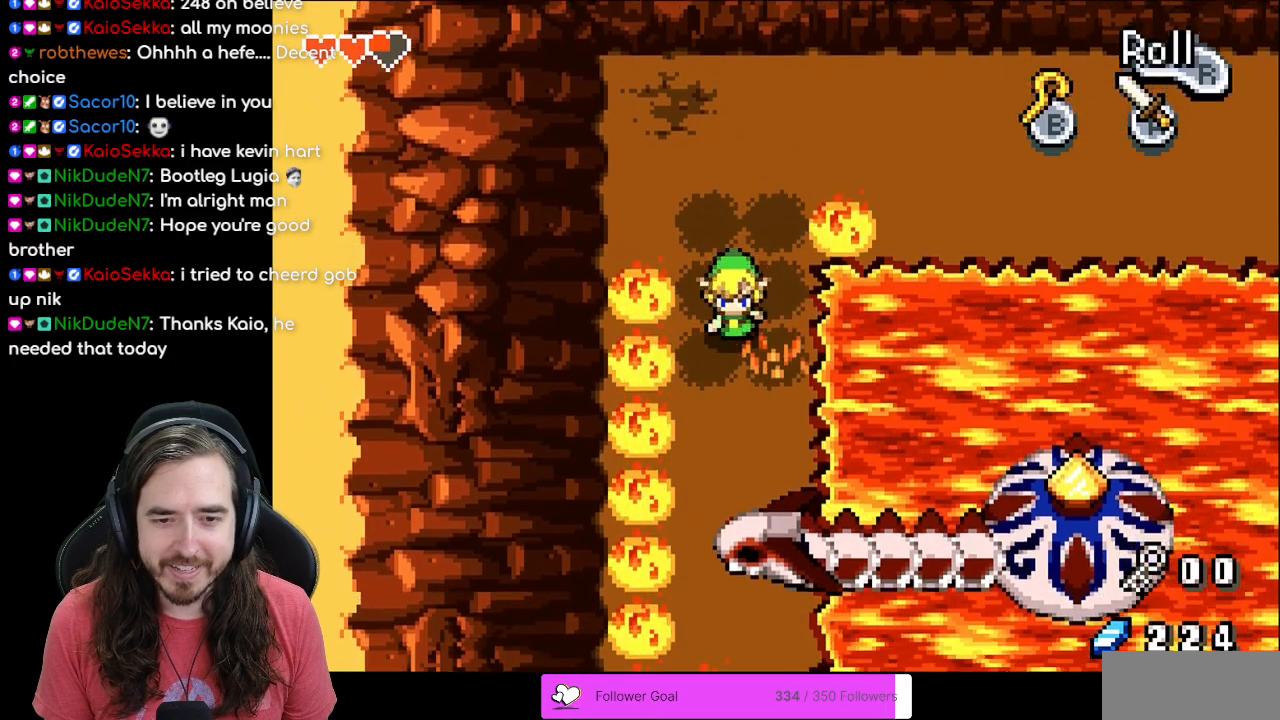
{"buttons": ["DPAD_DOWN"], "events": []}
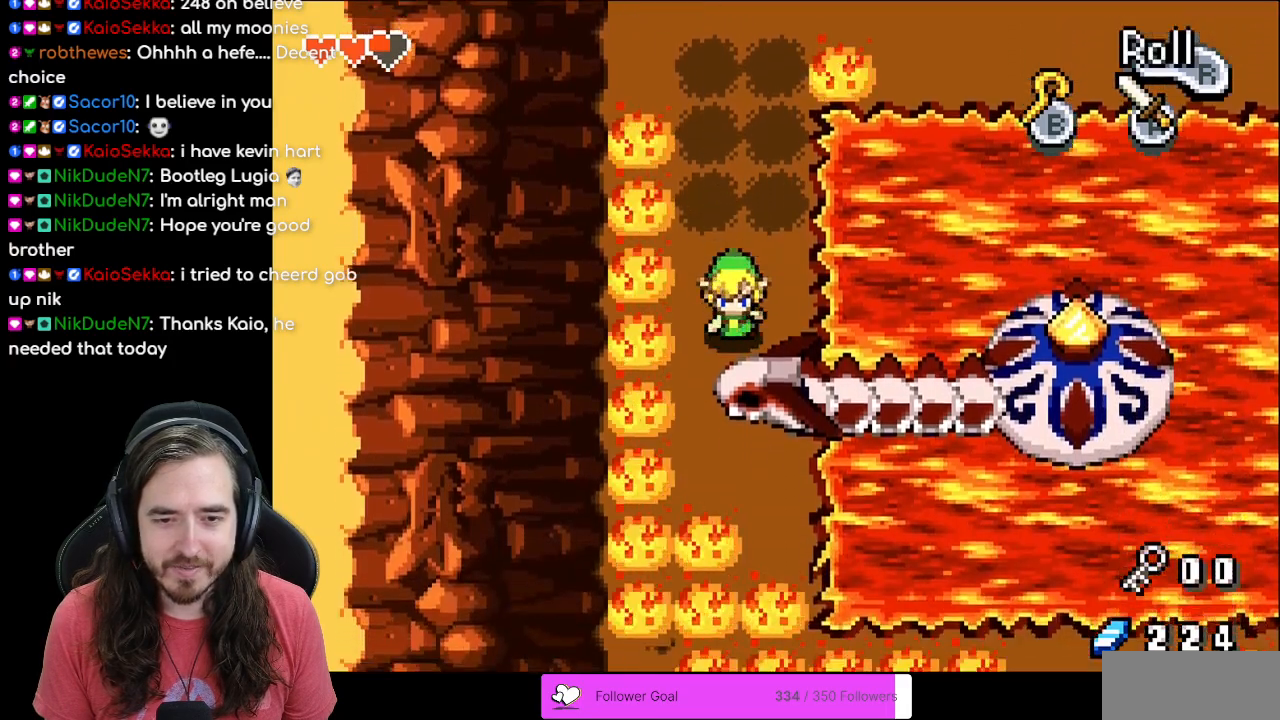
{"buttons": ["DPAD_RIGHT"], "events": [[133, "DPAD_RIGHT", "down"], [150, "DPAD_DOWN", "up"]]}
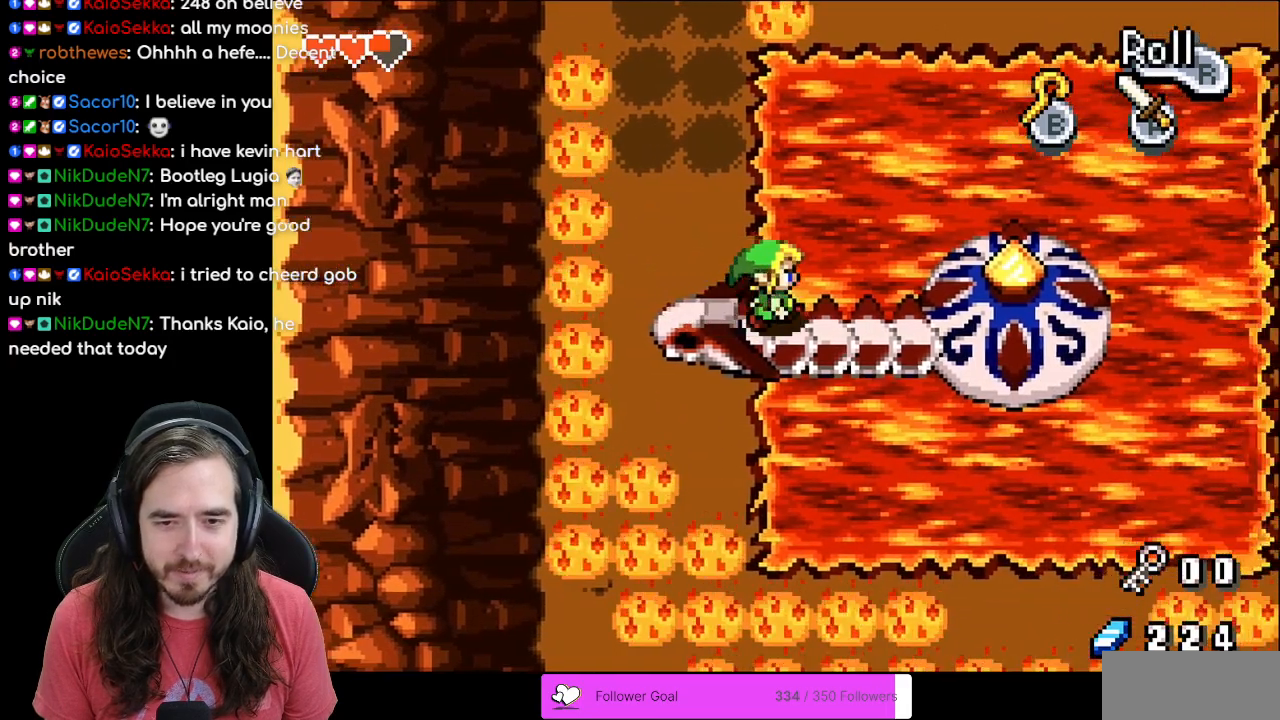
{"buttons": [], "events": [[500, "DPAD_RIGHT", "up"]]}
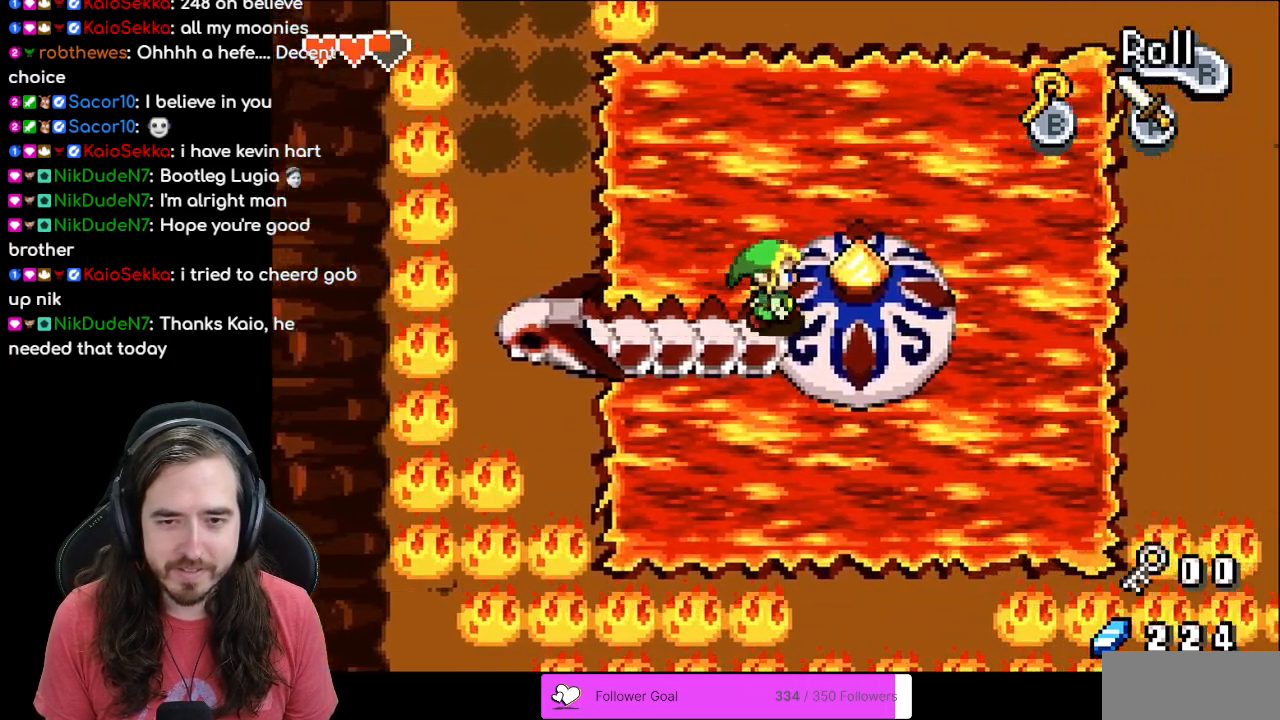
{"buttons": ["A"]}
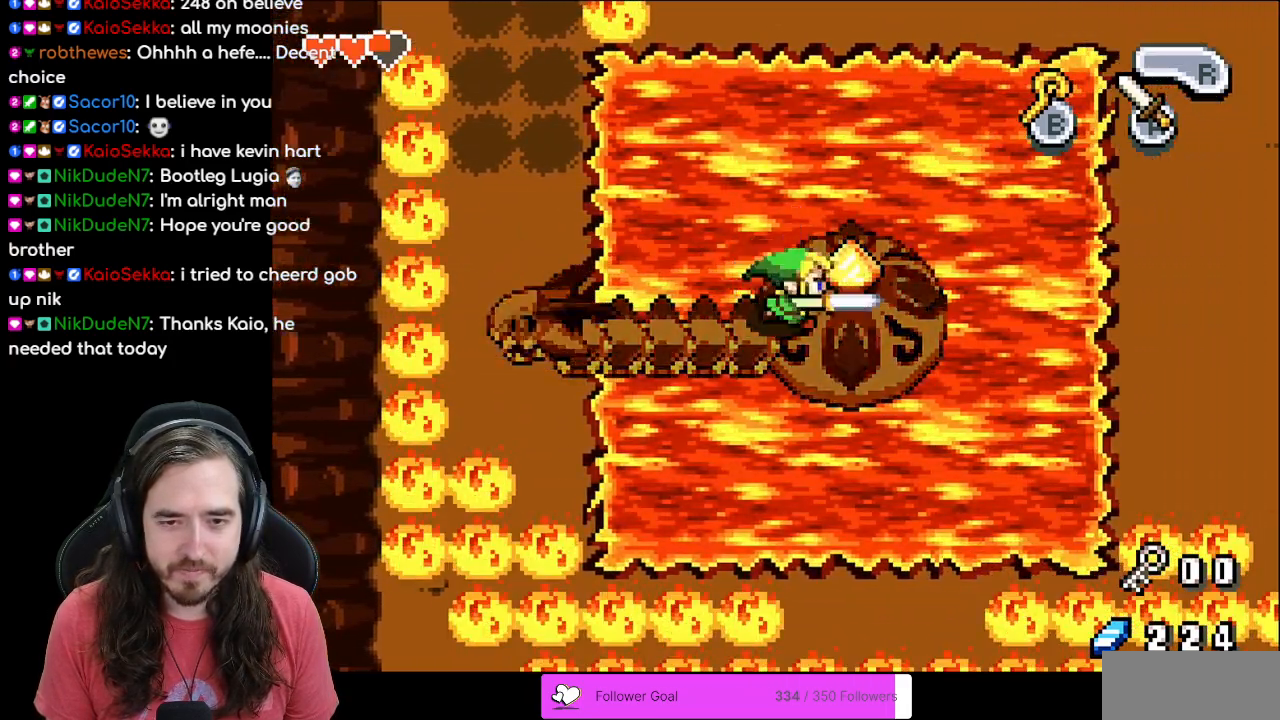
{"buttons": []}
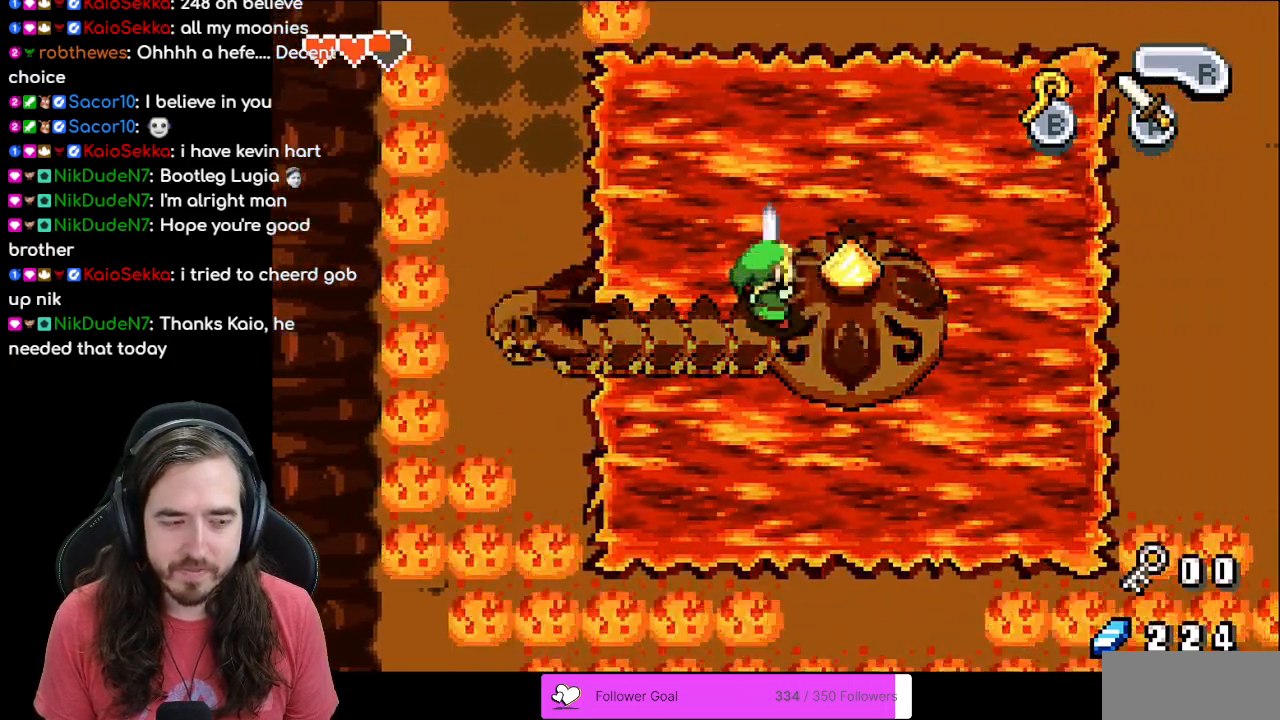
{"buttons": ["A"]}
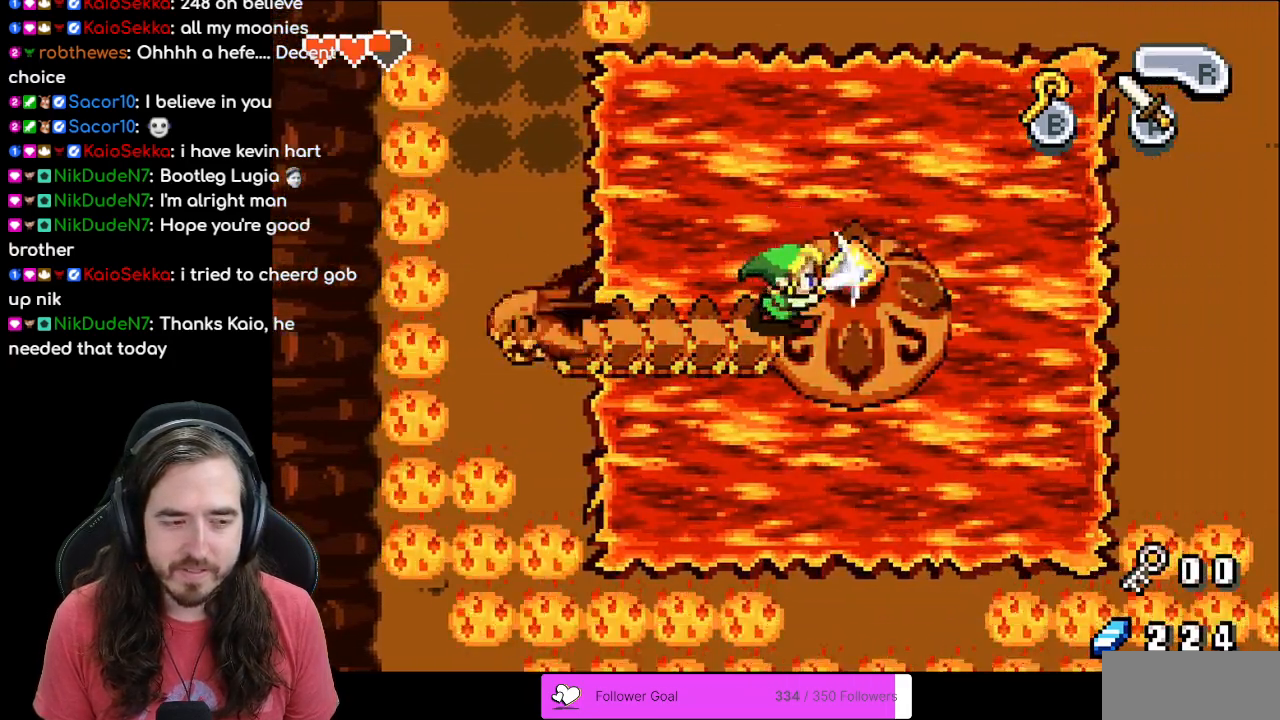
{"buttons": []}